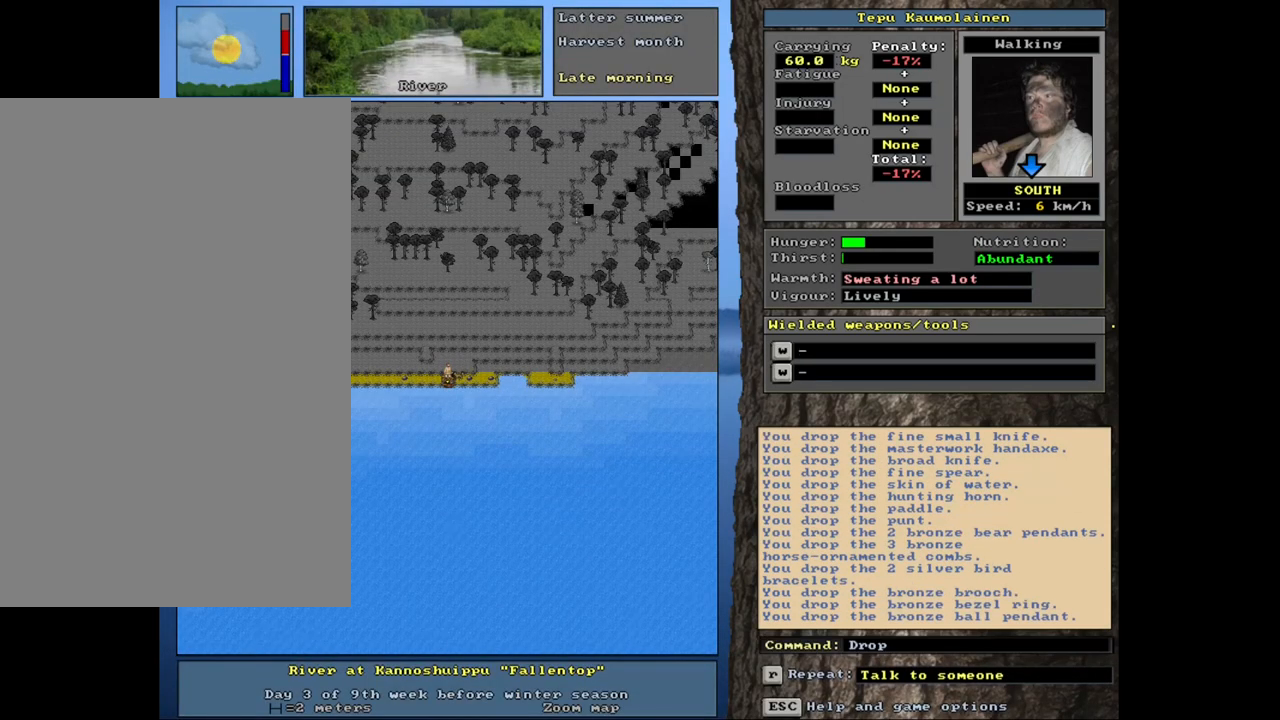
Gameplay with keyboard and mouse; each line is a JSON object with the keys and mouse buttons held at the frame after it. "events" lists presses ("down") and releases ("up") of ".", "/", "0", "1", "2", "3", "4", "5", "6", "8", "9", "a", "alt_l", "alt_r", "b", "backslash", "backspace", "c", "caps_lock", "comma", "ctrl_l", "ctrl_r", "d", "down", "e", "equals", "escape", "f", "f1", "f10", "f11", "f12", "f2", "f3", "f4", "f5", "f6", "f8", "f9", "g", "h", "i", "k", "l", "lbracket", "left", "minus", "n", "num0", "num1", "num2", "num3", "num4", "num5", "num6", "num7", "num8", "num9", "o", "p", "q", "quote", "r", "rbracket", "return", "right", "s", "semicolon", "shift_l", "shift_r", "space", "super", "t", "tab", "tilde", "up", "v", "w", "x", "y", "z", "mouse_left", "mouse_wheel", "mouse_right", "mouse_mb4" and "mouse_mb5" between this image and that frame as [ms after this image, input, new state], when the widget could be followed in between. "mouse_left", "mouse_wheel", "mouse_right", "mouse_mb4", "mouse_mb5" = the "left", "wheel", "right", "mb4", "mb5" buttons of the "mouse" list. No other keys are recorded. "wheel" means that the mouse wheel is clicked or scrolled. Mouse movement is not recorded. Not read: 7 f7 j m other_keys u.
{"keys": [], "mouse": [], "events": []}
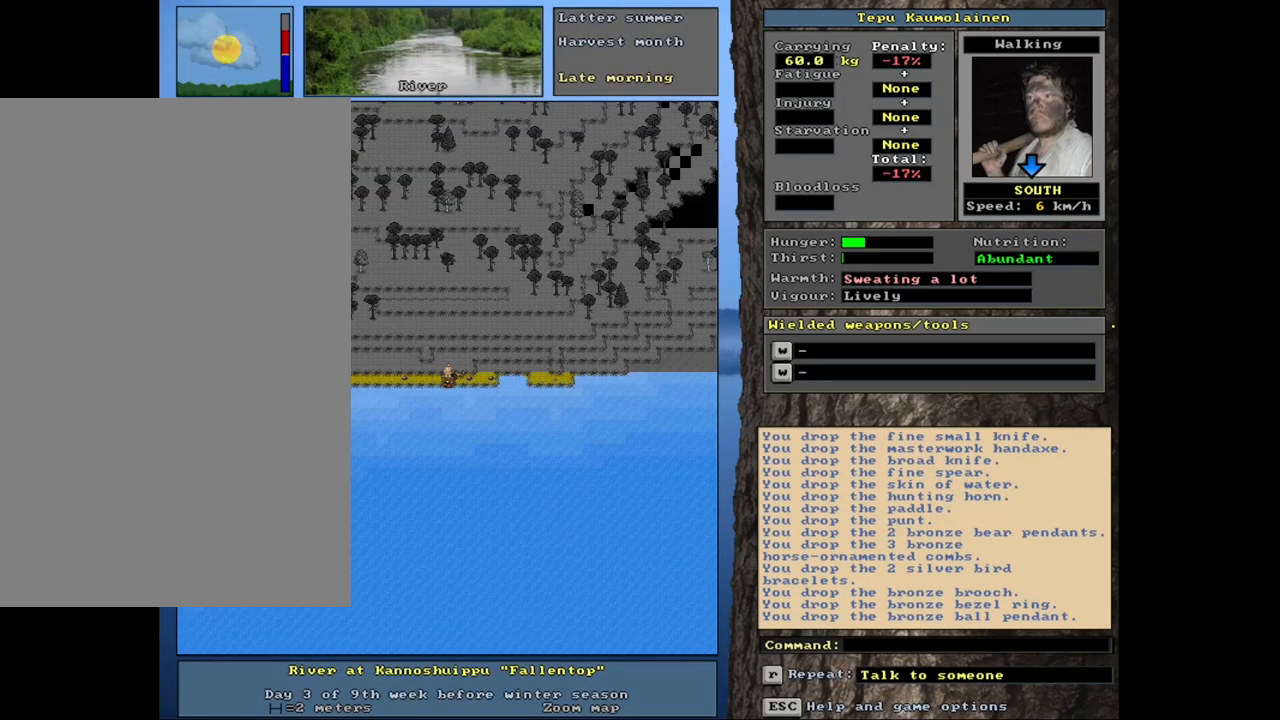
{"keys": ["t"], "mouse": [], "events": [[184, "g", "down"], [267, "g", "up"], [350, "tab", "down"], [434, "t", "down"], [467, "tab", "up"]]}
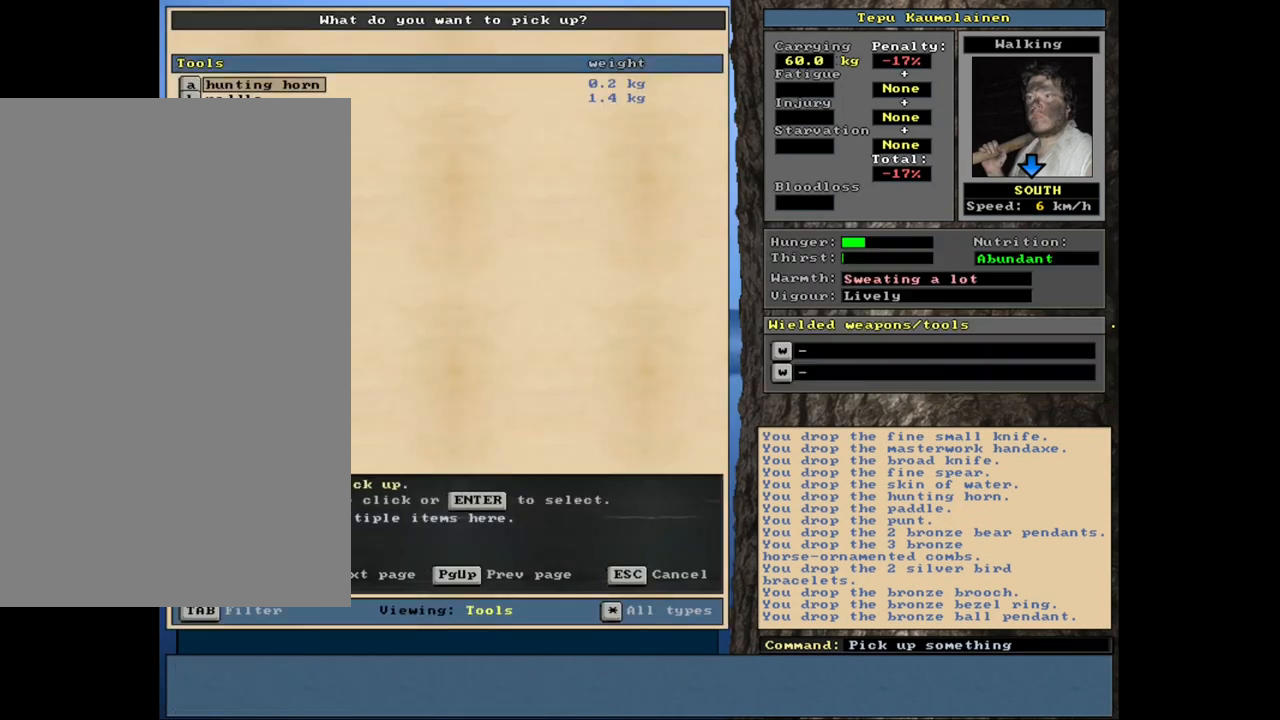
{"keys": [], "mouse": [], "events": [[17, "t", "up"]]}
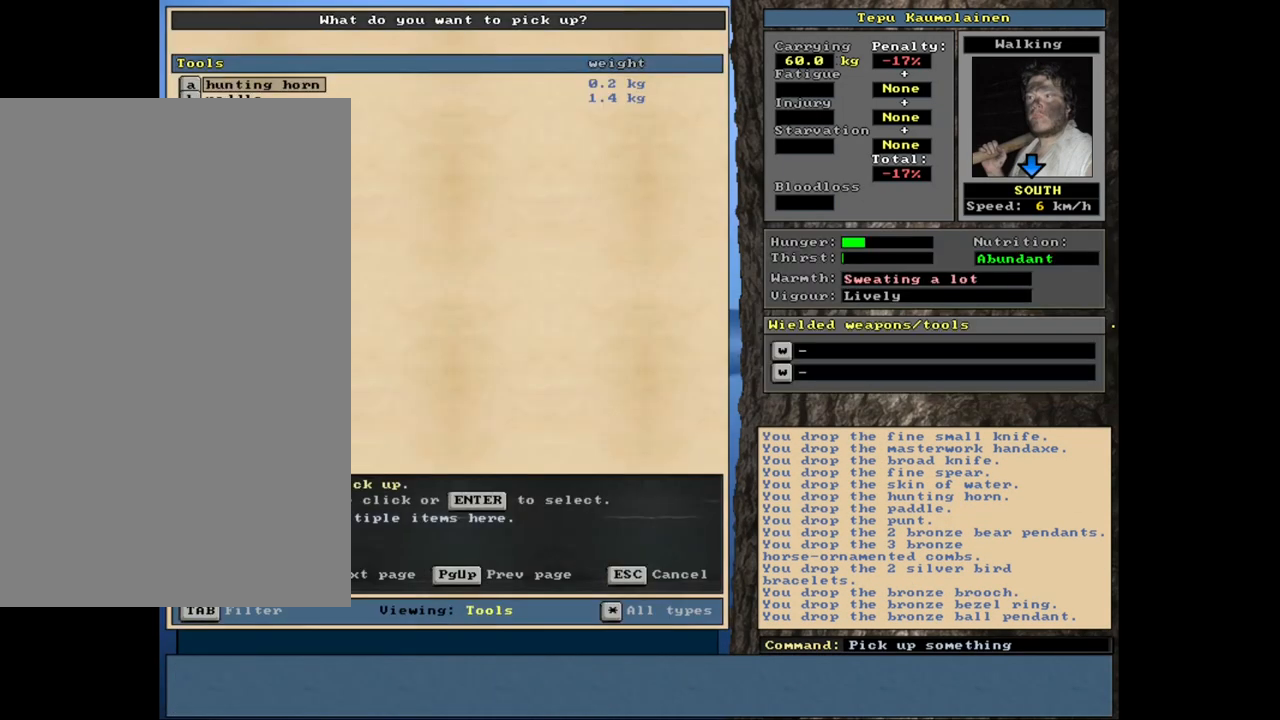
{"keys": [], "mouse": [], "events": [[34, "down", "down"], [117, "down", "up"], [234, "return", "down"], [317, "return", "up"], [384, "space", "down"], [500, "space", "up"]]}
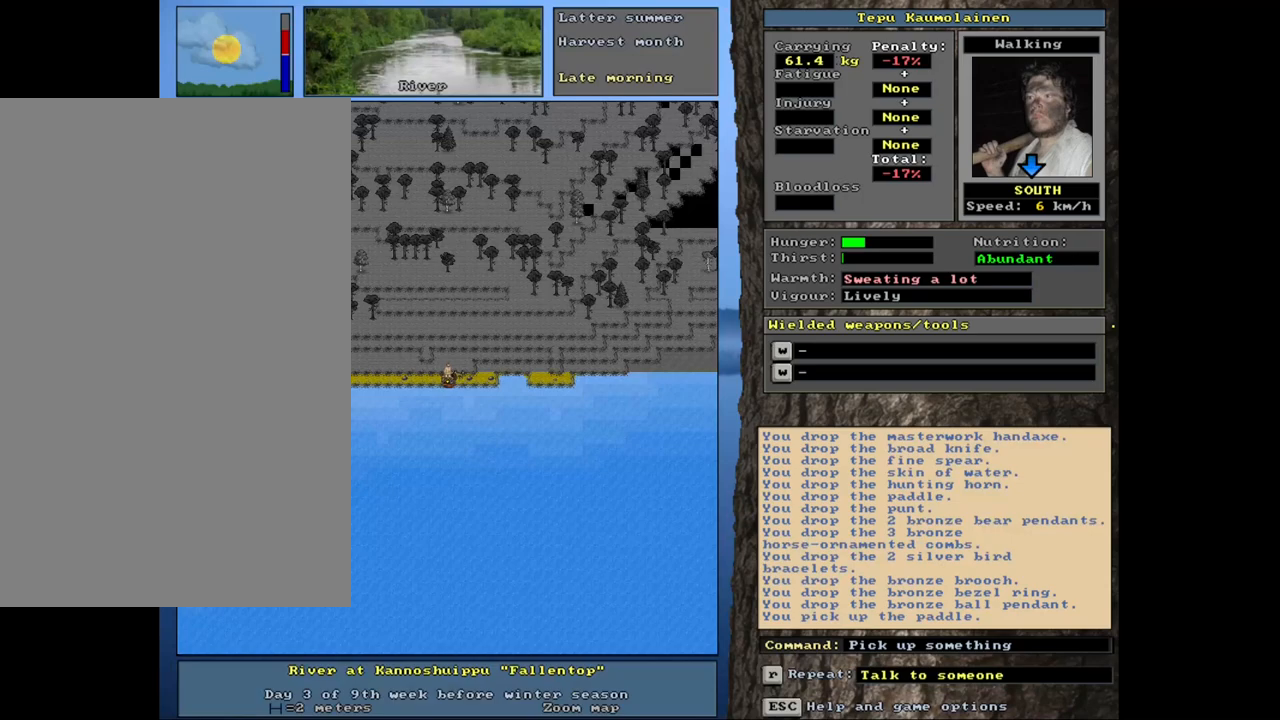
{"keys": [], "mouse": [], "events": [[84, "w", "down"], [184, "w", "up"]]}
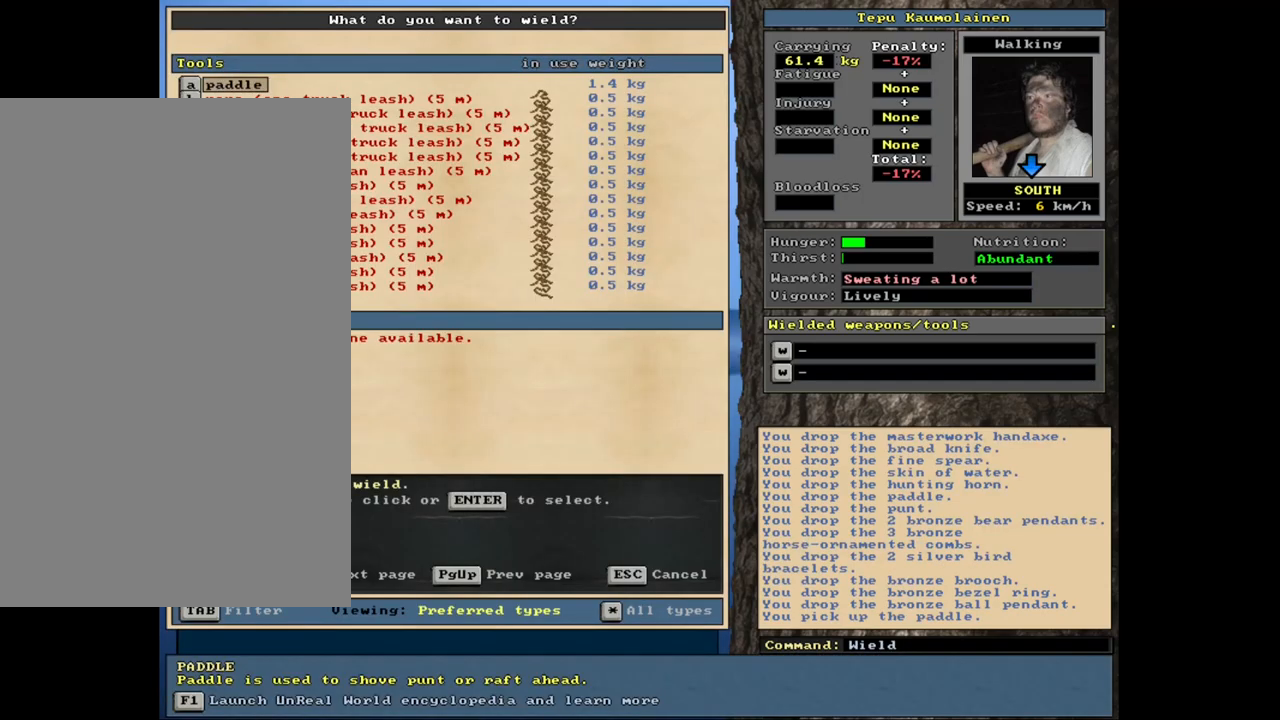
{"keys": ["return"], "mouse": [], "events": [[450, "return", "down"]]}
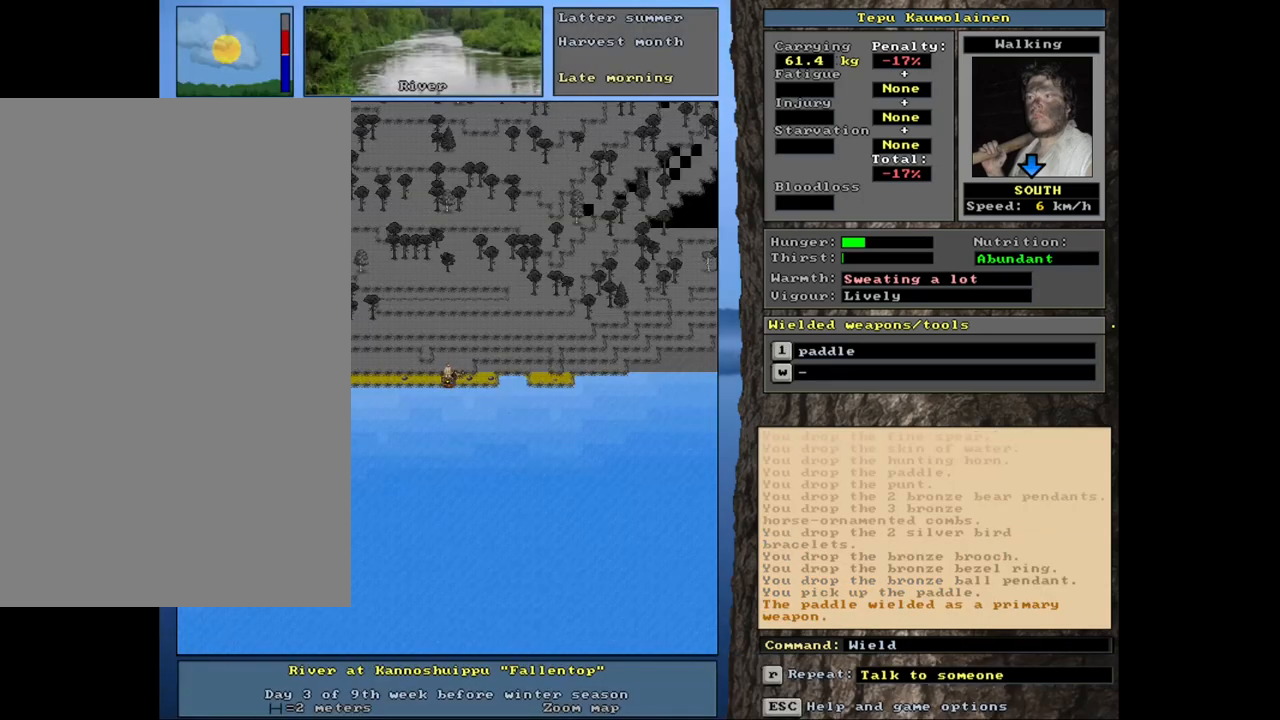
{"keys": [], "mouse": [], "events": [[34, "return", "up"]]}
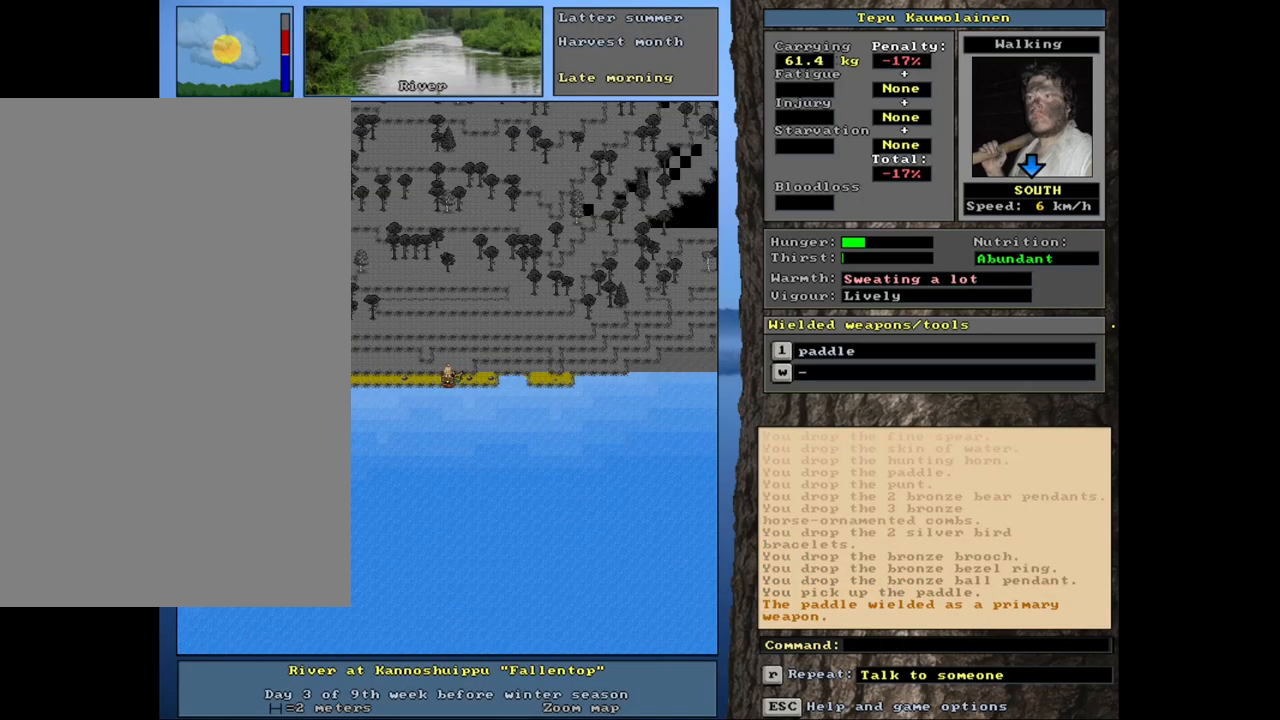
{"keys": [], "mouse": [], "events": [[400, "g", "down"], [500, "g", "up"]]}
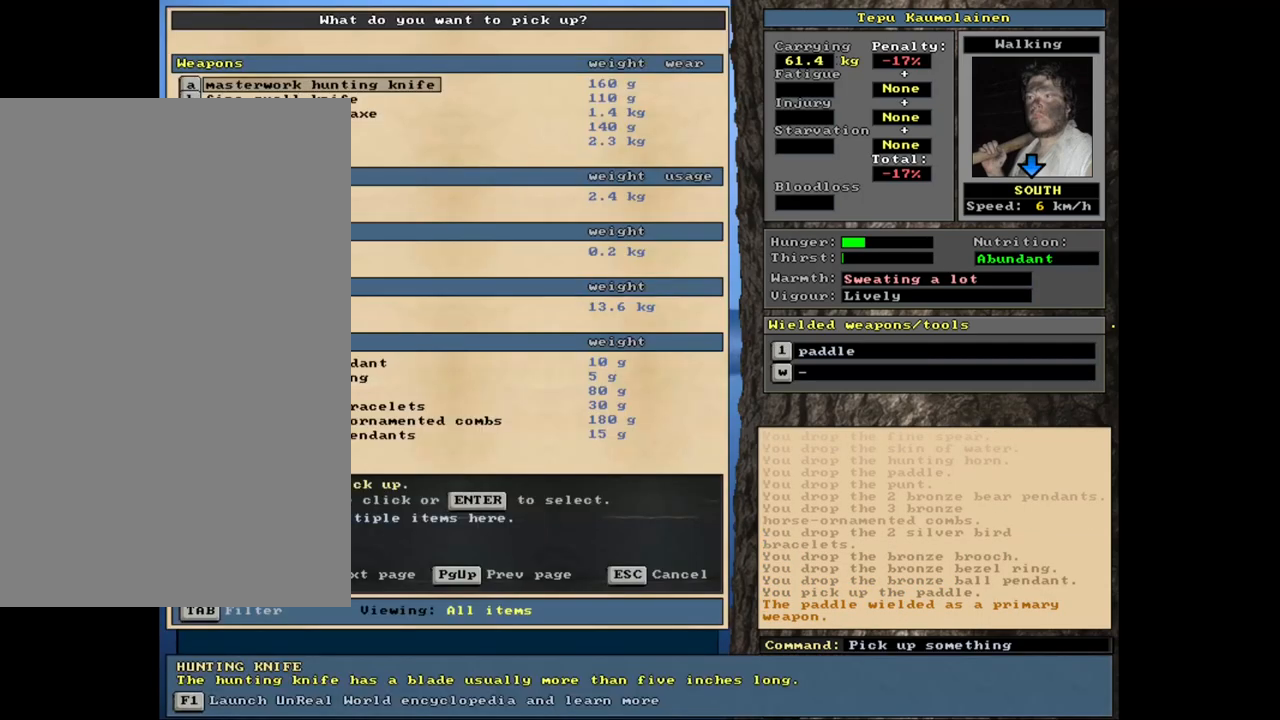
{"keys": [], "mouse": [], "events": [[84, "tab", "down"], [150, "f", "down"], [184, "tab", "up"], [234, "f", "up"]]}
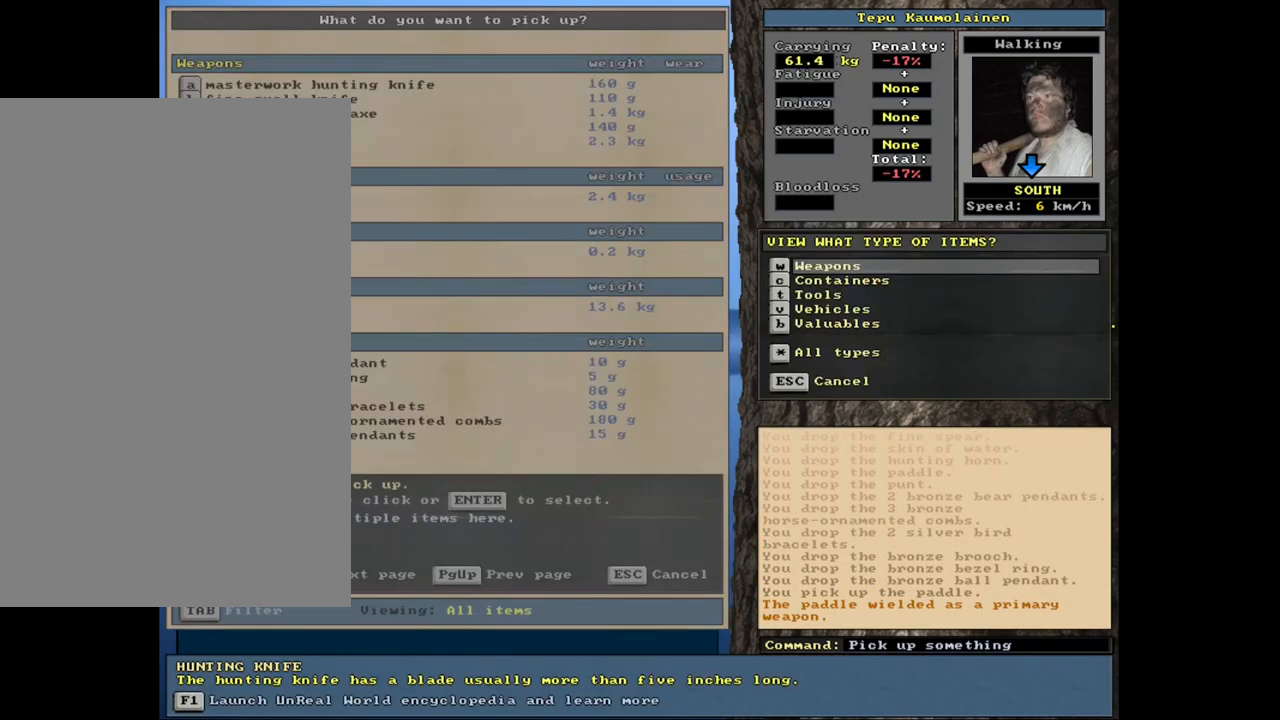
{"keys": [], "mouse": [], "events": [[384, "escape", "down"], [434, "escape", "up"]]}
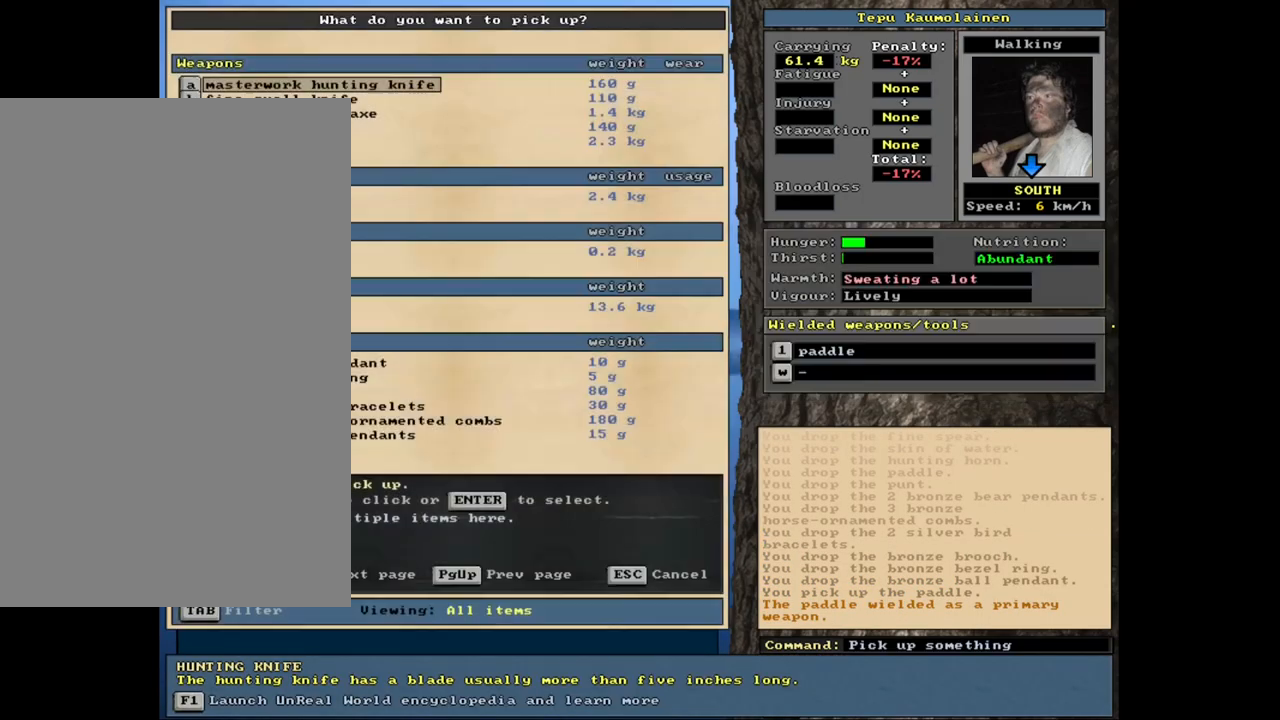
{"keys": [], "mouse": [], "events": [[67, "escape", "down"], [134, "escape", "up"]]}
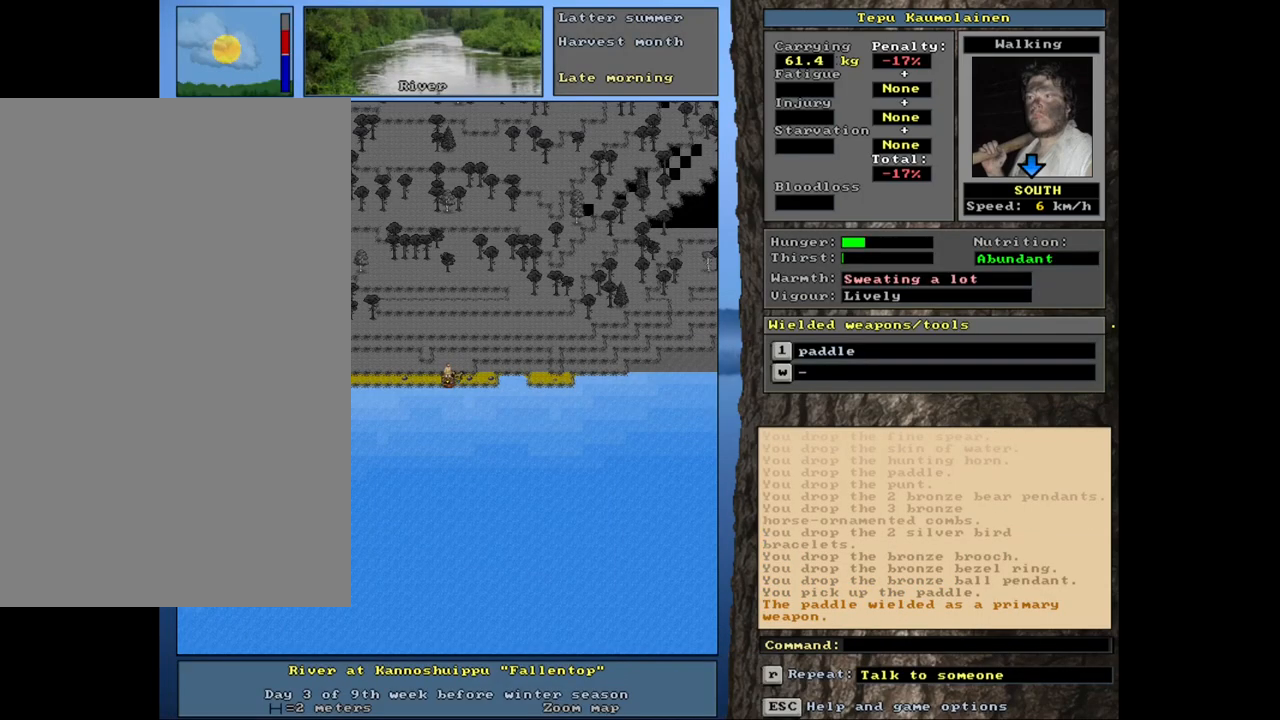
{"keys": ["y"], "mouse": [], "events": [[317, "q", "down"], [417, "q", "up"], [500, "y", "down"]]}
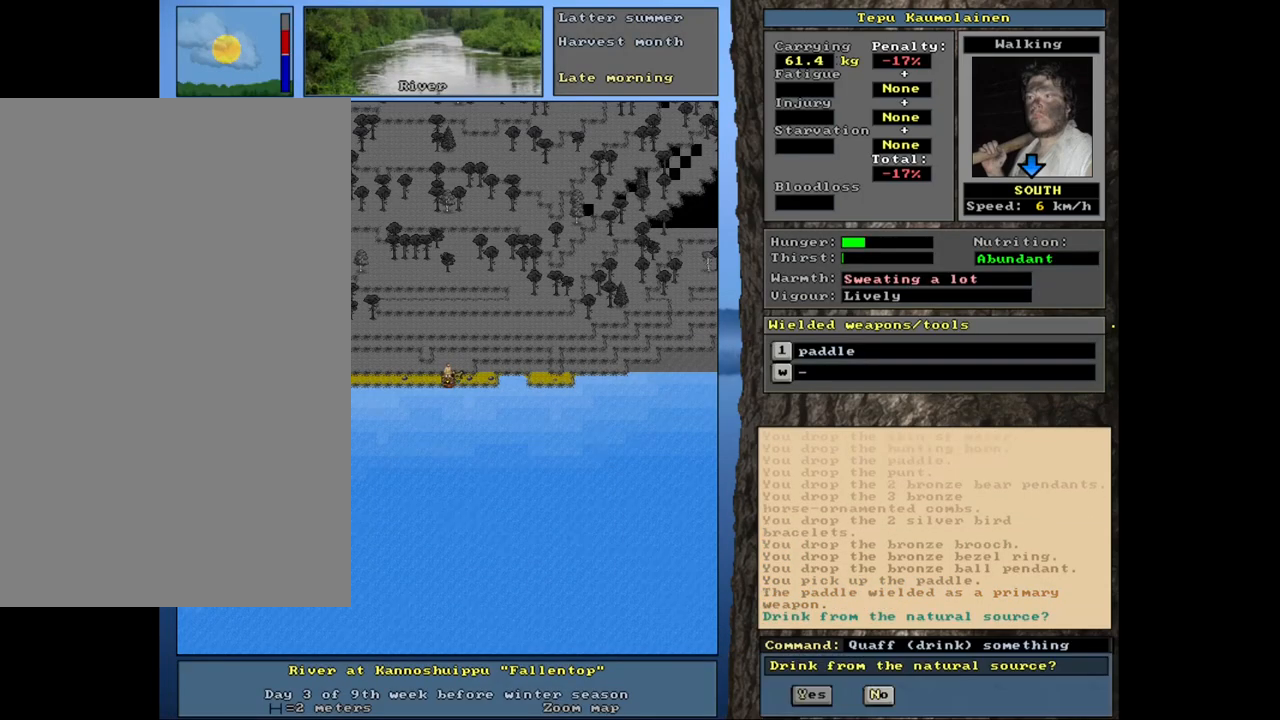
{"keys": [], "mouse": [], "events": [[67, "y", "up"]]}
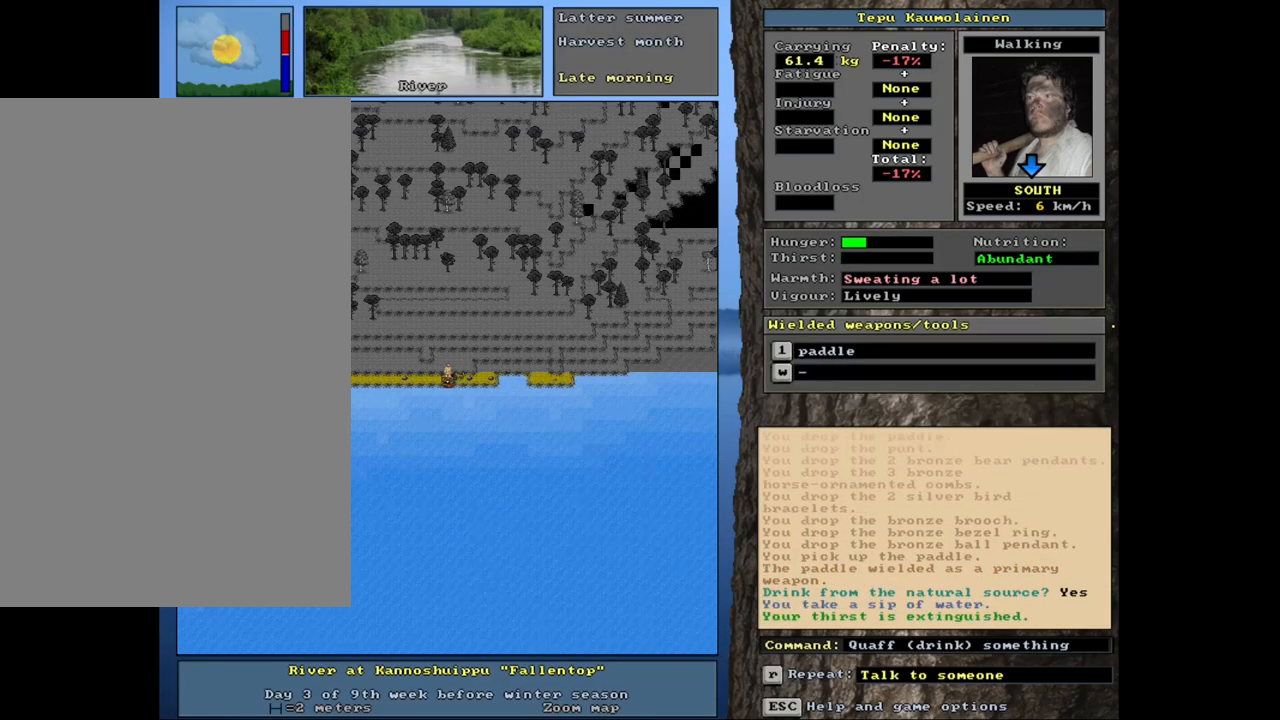
{"keys": ["c", "tab"], "mouse": [], "events": [[300, "g", "down"], [400, "g", "up"], [417, "tab", "down"], [484, "c", "down"]]}
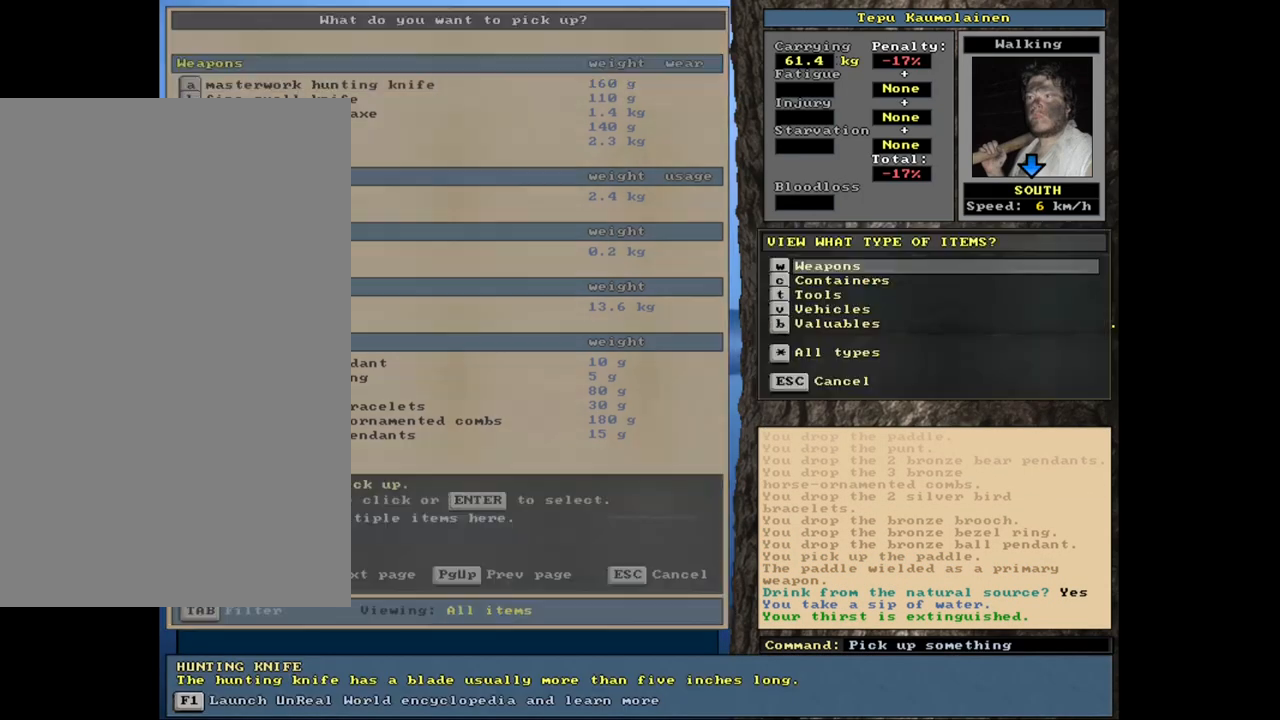
{"keys": ["return"], "mouse": [], "events": [[17, "tab", "up"], [100, "c", "up"], [450, "return", "down"]]}
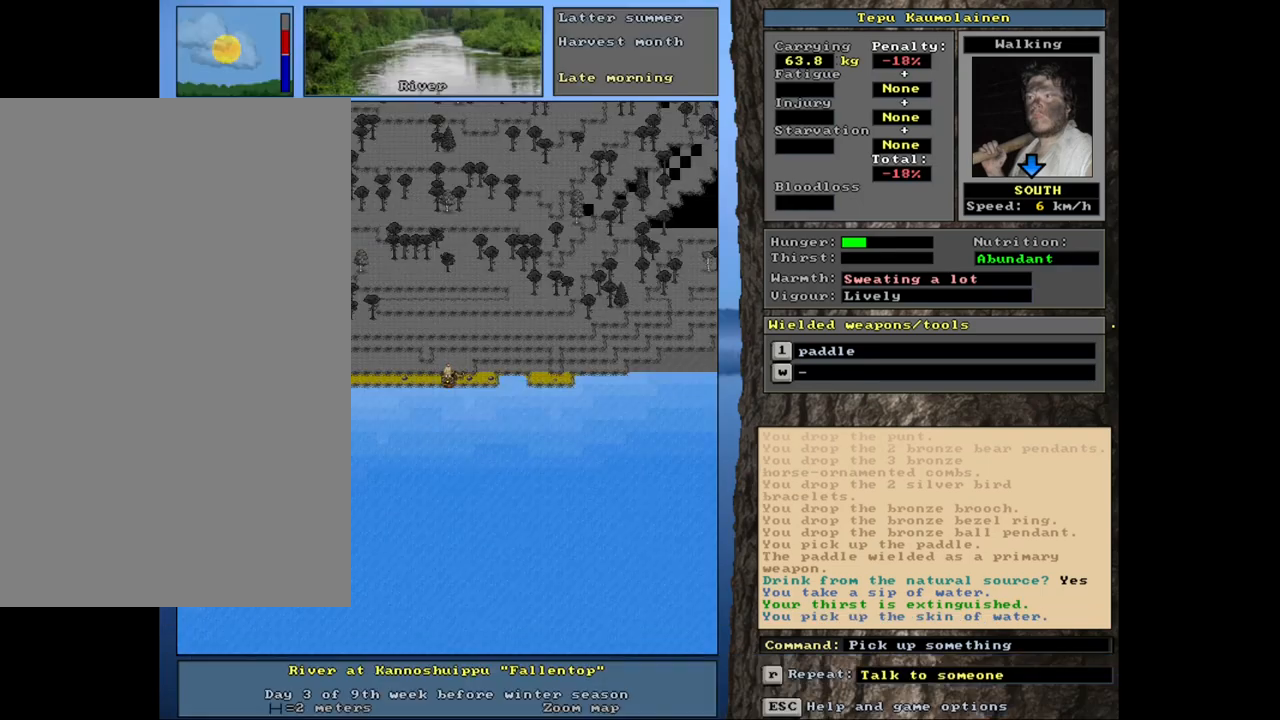
{"keys": ["return"], "mouse": [], "events": [[17, "return", "up"], [100, "a", "down"], [184, "a", "up"], [484, "return", "down"]]}
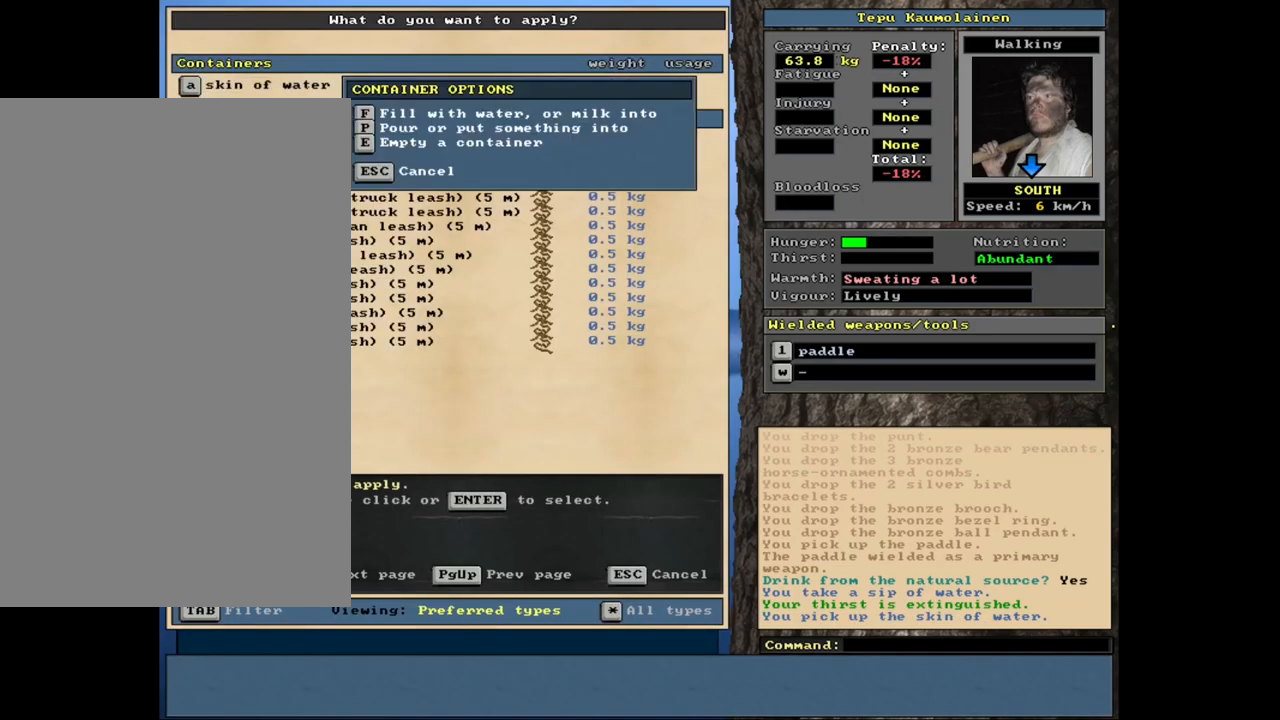
{"keys": [], "mouse": [], "events": [[50, "return", "up"], [150, "return", "down"], [217, "return", "up"]]}
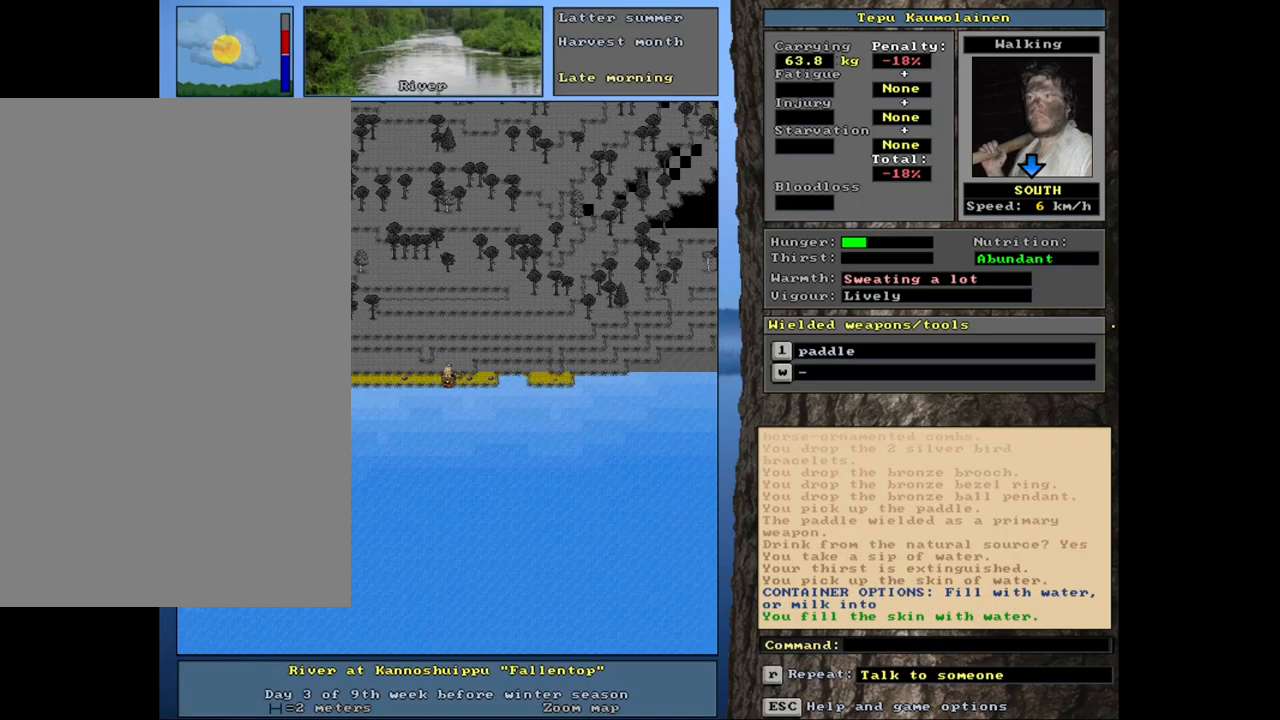
{"keys": [], "mouse": [], "events": []}
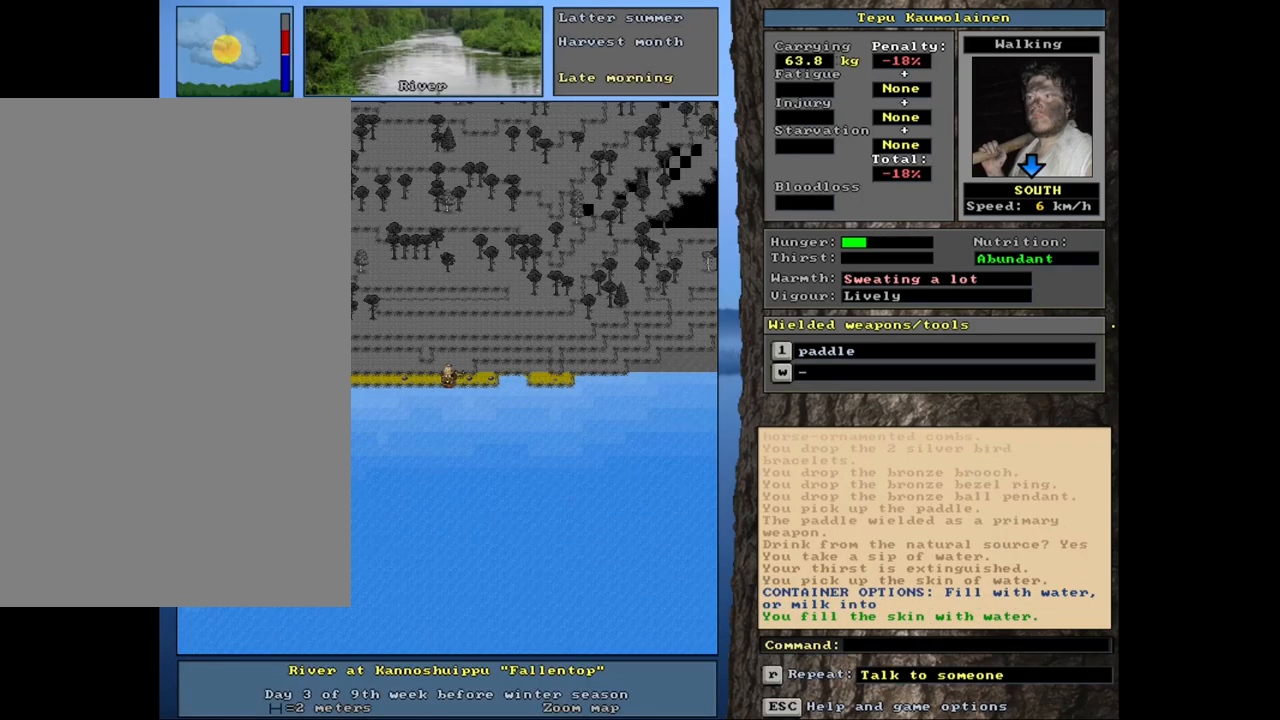
{"keys": [], "mouse": [], "events": [[150, "d", "down"], [234, "d", "up"], [284, "shift_l", "down"], [400, "equals", "down"], [450, "shift_l", "up"], [484, "equals", "up"]]}
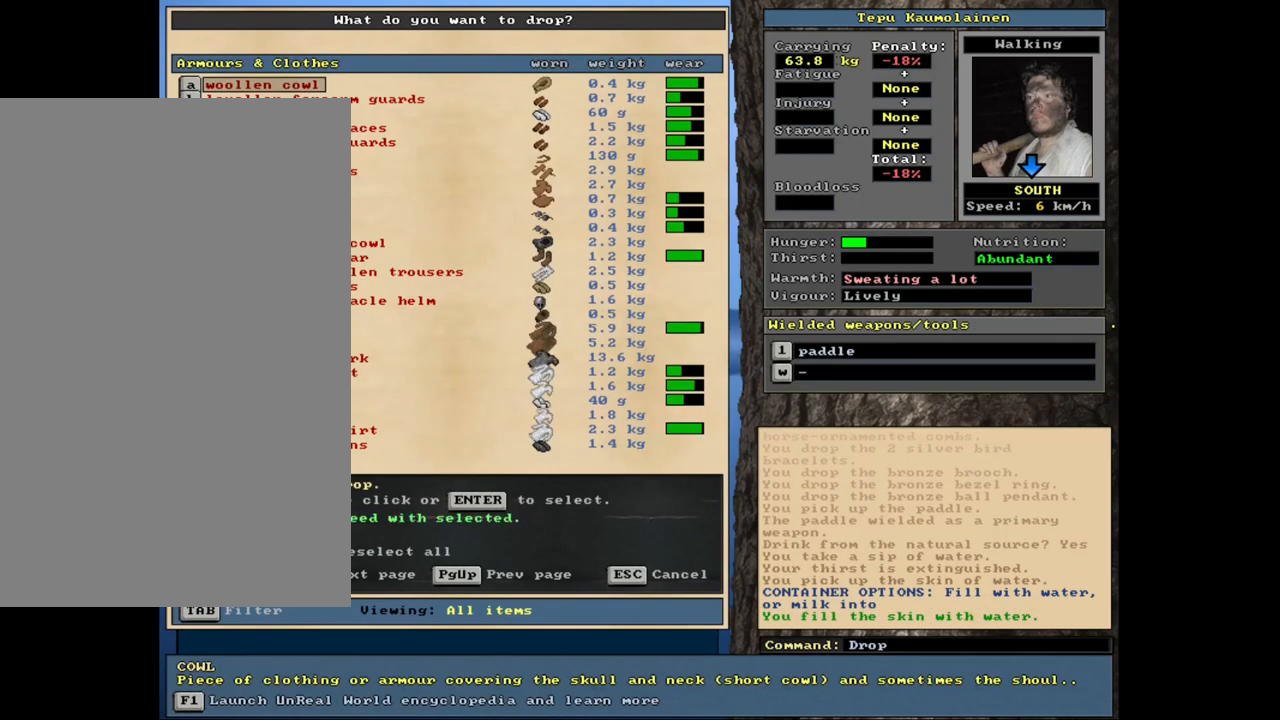
{"keys": [], "mouse": [], "events": []}
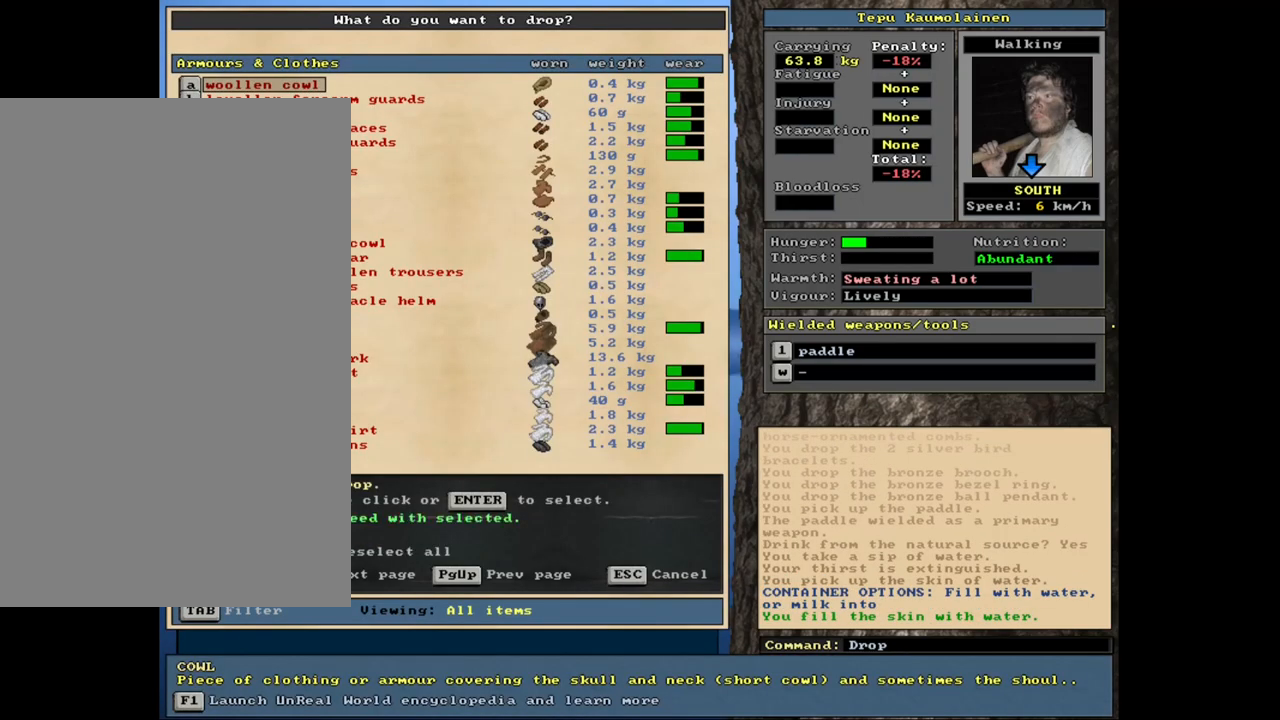
{"keys": [], "mouse": [], "events": [[34, "minus", "down"], [134, "minus", "up"], [367, "tab", "down"], [500, "tab", "up"]]}
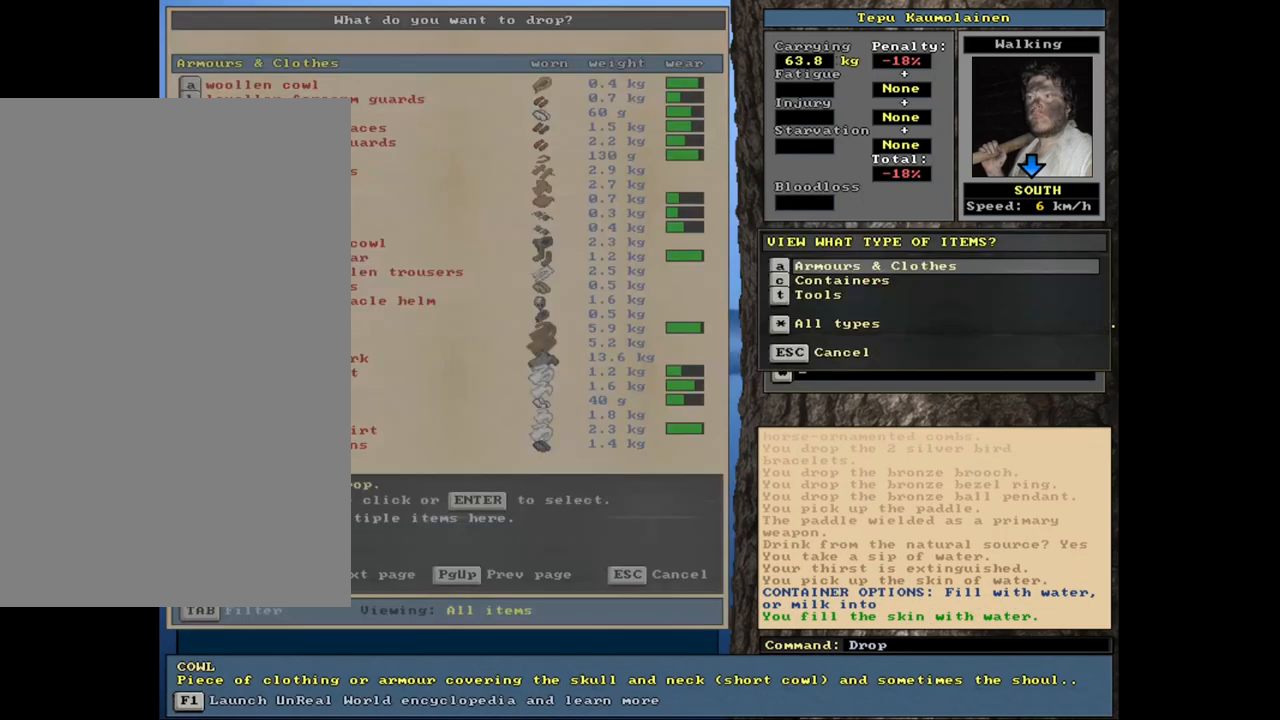
{"keys": [], "mouse": [], "events": [[17, "c", "down"], [117, "c", "up"], [300, "shift_l", "down"], [367, "equals", "down"], [467, "equals", "up"], [484, "shift_l", "up"]]}
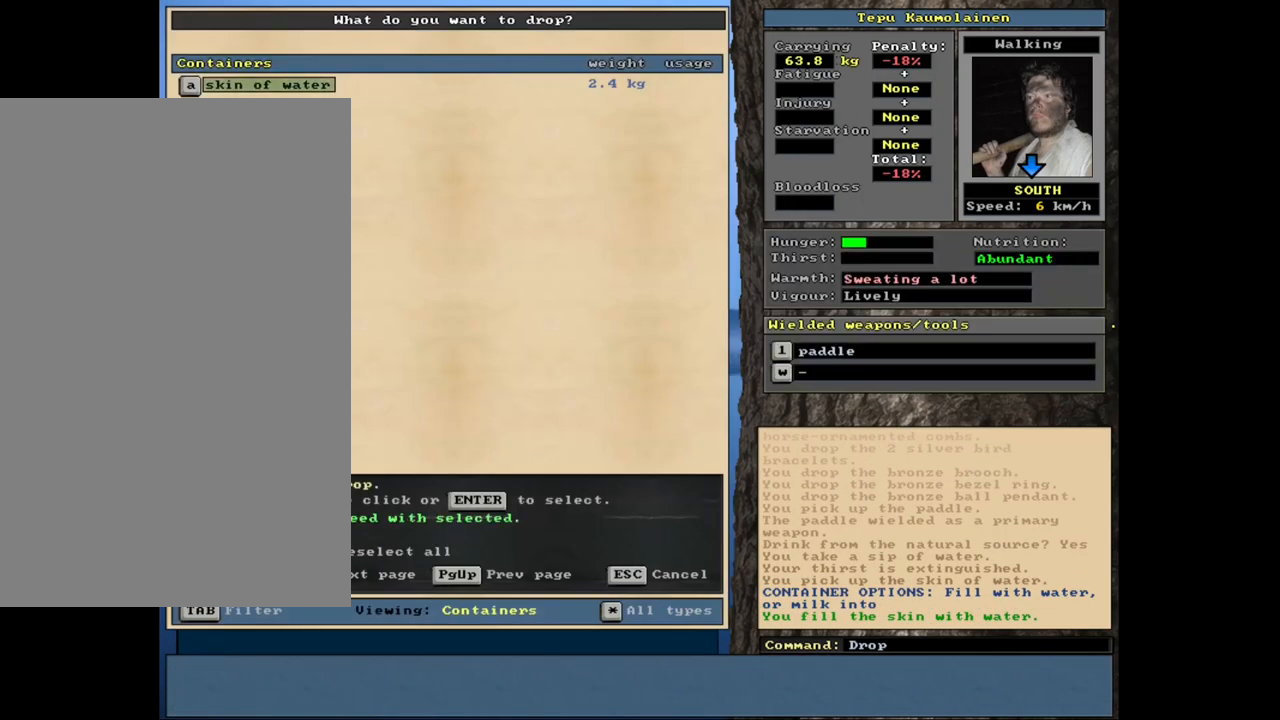
{"keys": [], "mouse": [], "events": [[84, "space", "down"], [167, "space", "up"], [300, "d", "down"], [367, "d", "up"]]}
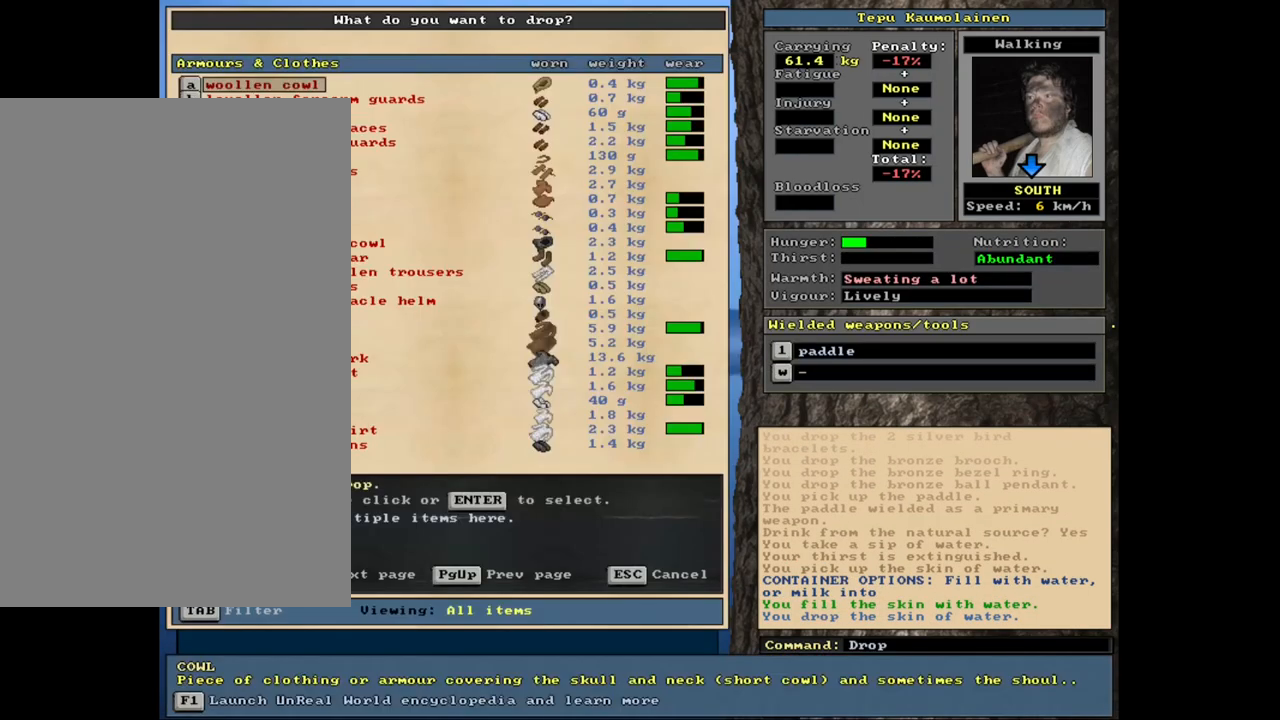
{"keys": [], "mouse": [], "events": []}
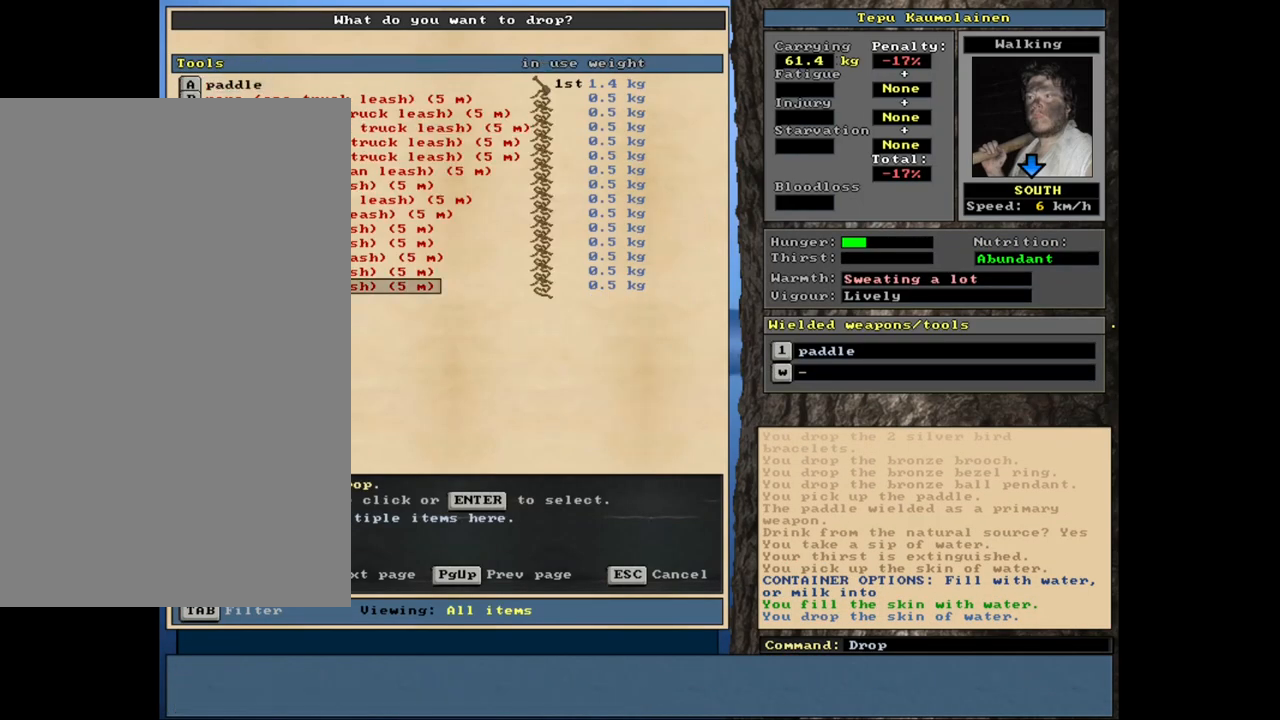
{"keys": [], "mouse": [], "events": []}
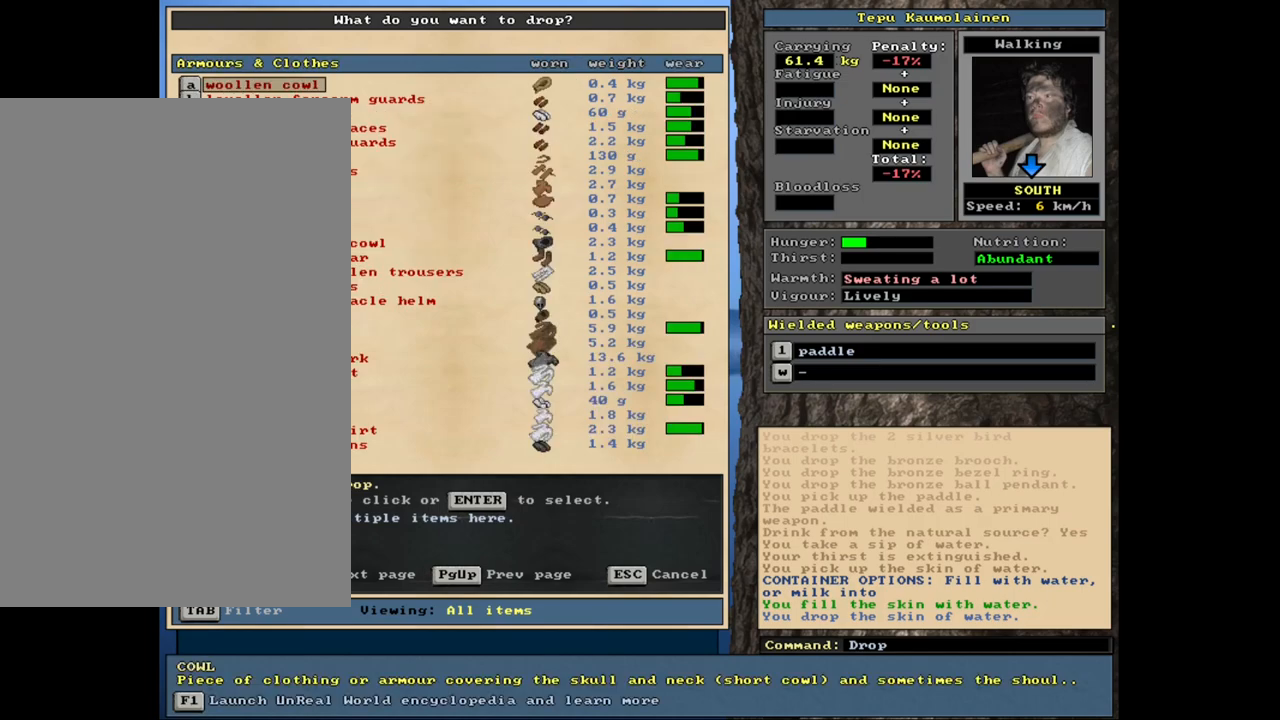
{"keys": [], "mouse": [], "events": [[200, "escape", "down"], [267, "escape", "up"]]}
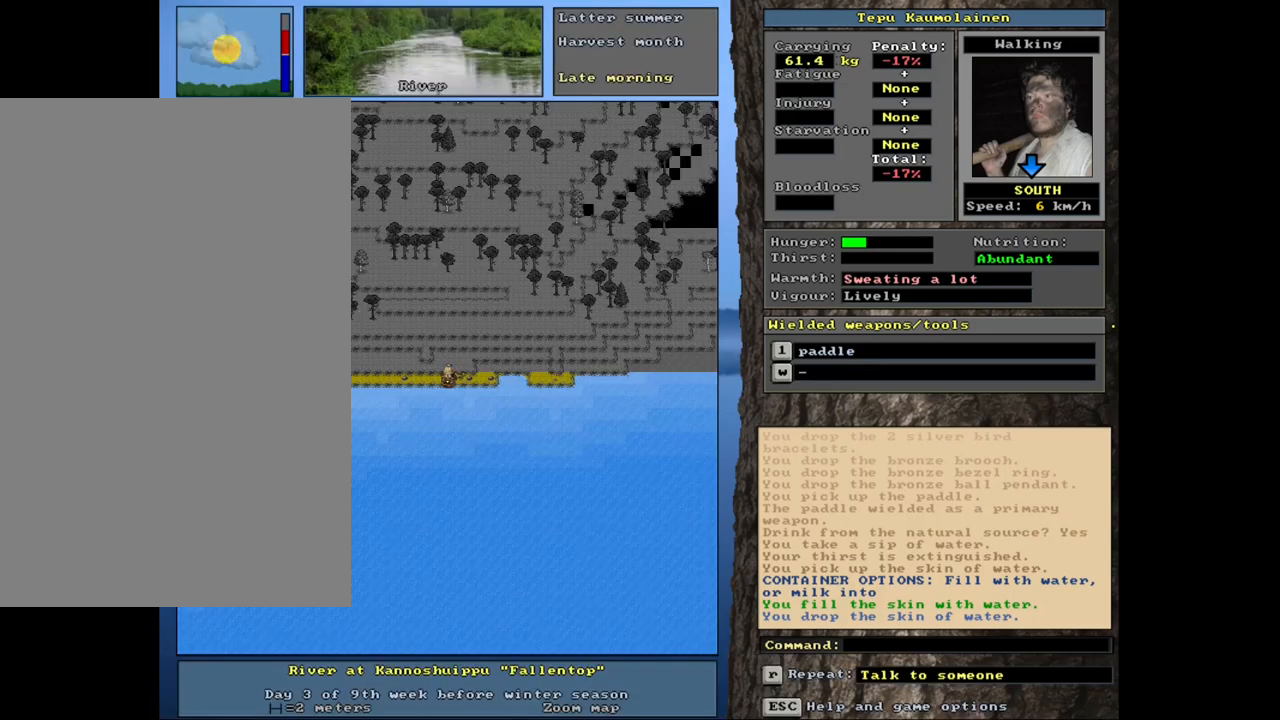
{"keys": ["ctrl_l", "num3"], "mouse": [], "events": [[50, "ctrl_l", "down"], [84, "num2", "down"], [167, "num2", "up"], [217, "num3", "down"], [334, "num3", "up"], [384, "num2", "down"], [384, "num3", "down"], [400, "num3", "up"], [434, "num2", "up"], [500, "num3", "down"]]}
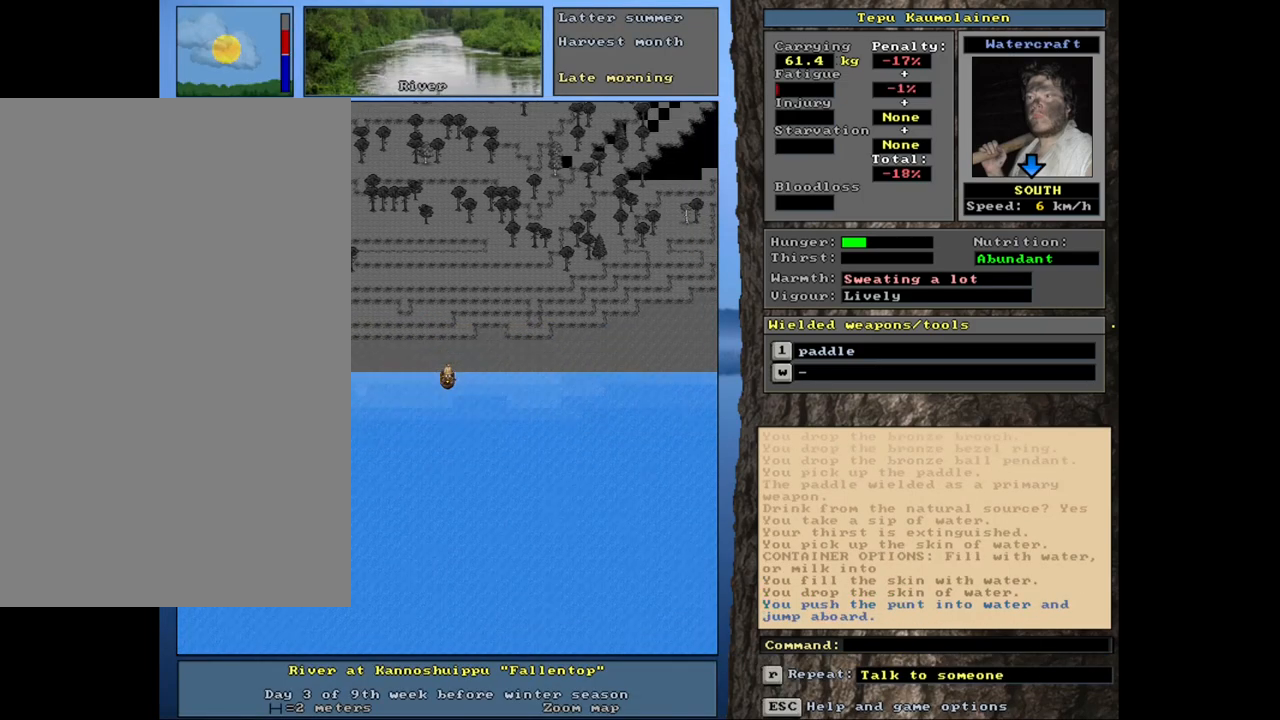
{"keys": ["ctrl_l", "num2"], "mouse": [], "events": [[100, "ctrl_l", "up"], [100, "num3", "up"], [217, "num3", "down"], [284, "num3", "up"], [434, "ctrl_l", "down"], [500, "num2", "down"]]}